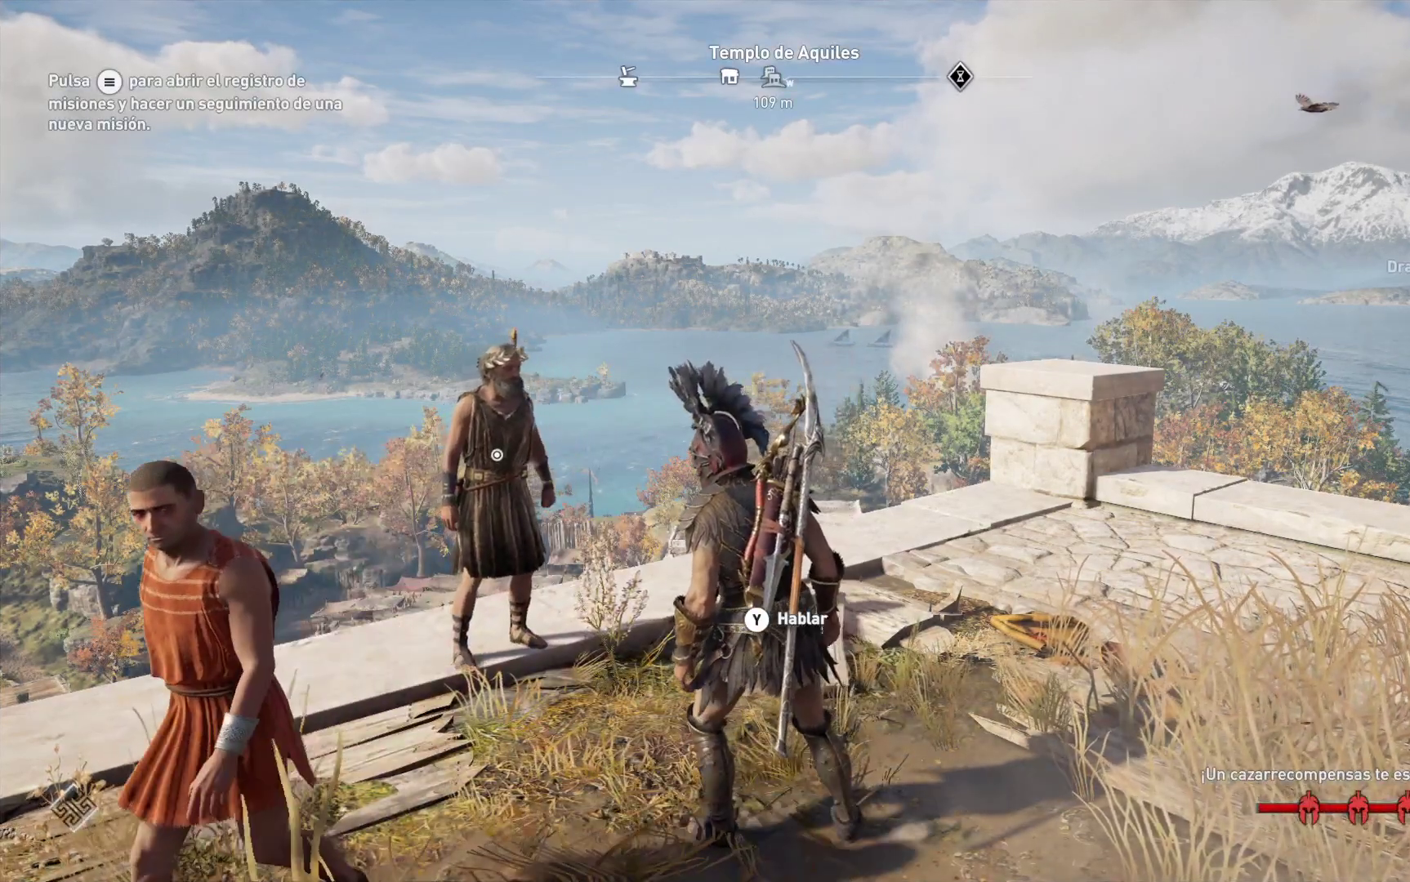
Gameplay with a controller (Xbox layout); each line is a JSON object with the inputs held at the frame after it. "events" lists button and stick changes between this image and that frame as [ms after this image, input, new state], when the widget could be followed in between.
{"buttons": [], "left_stick": "center", "right_stick": "center", "events": [[33, "right_stick", "down-right"], [133, "right_stick", "center"]]}
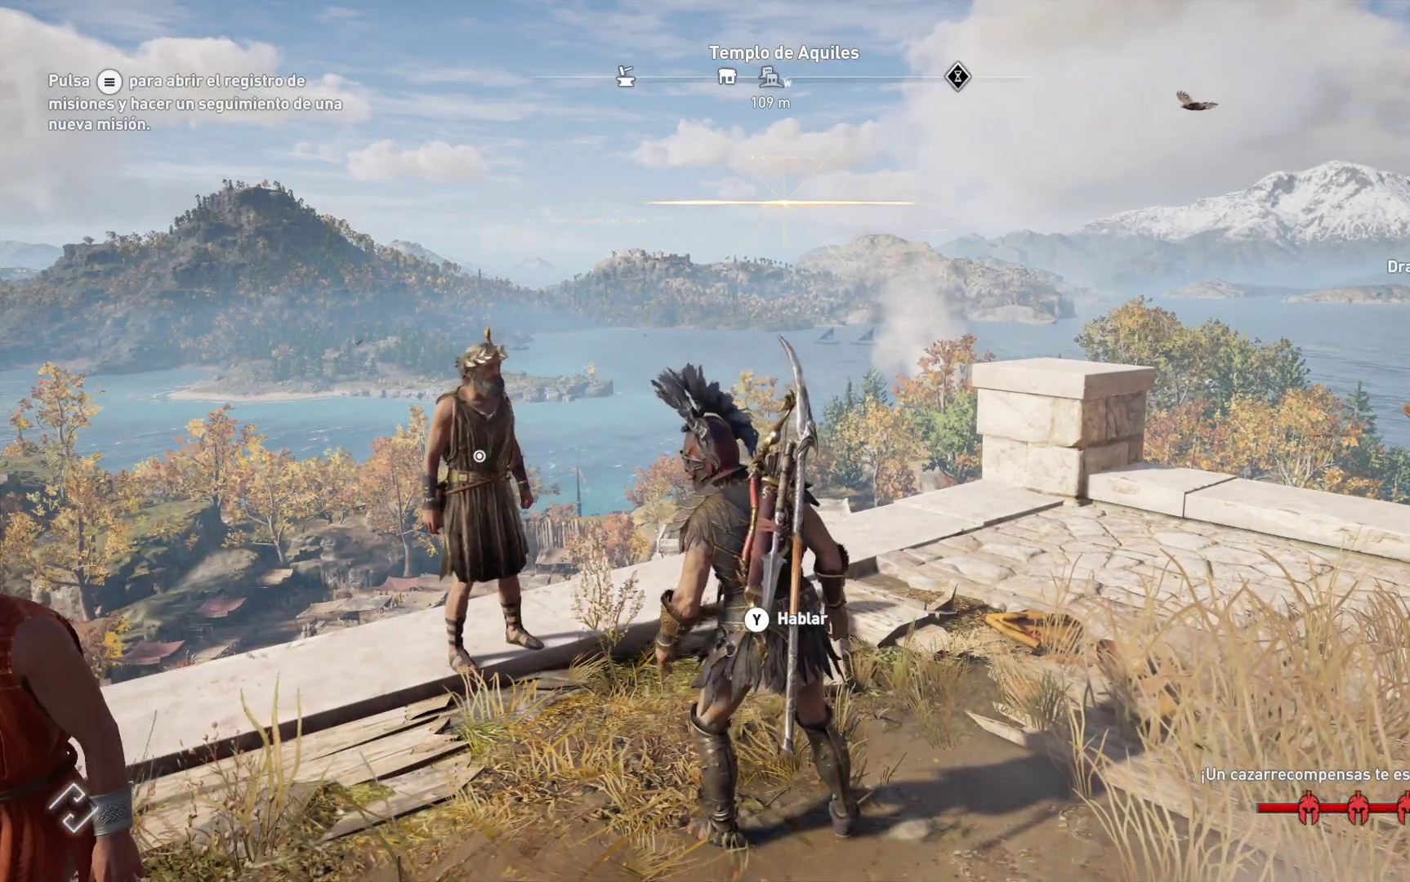
{"buttons": [], "left_stick": "center", "right_stick": "center", "events": []}
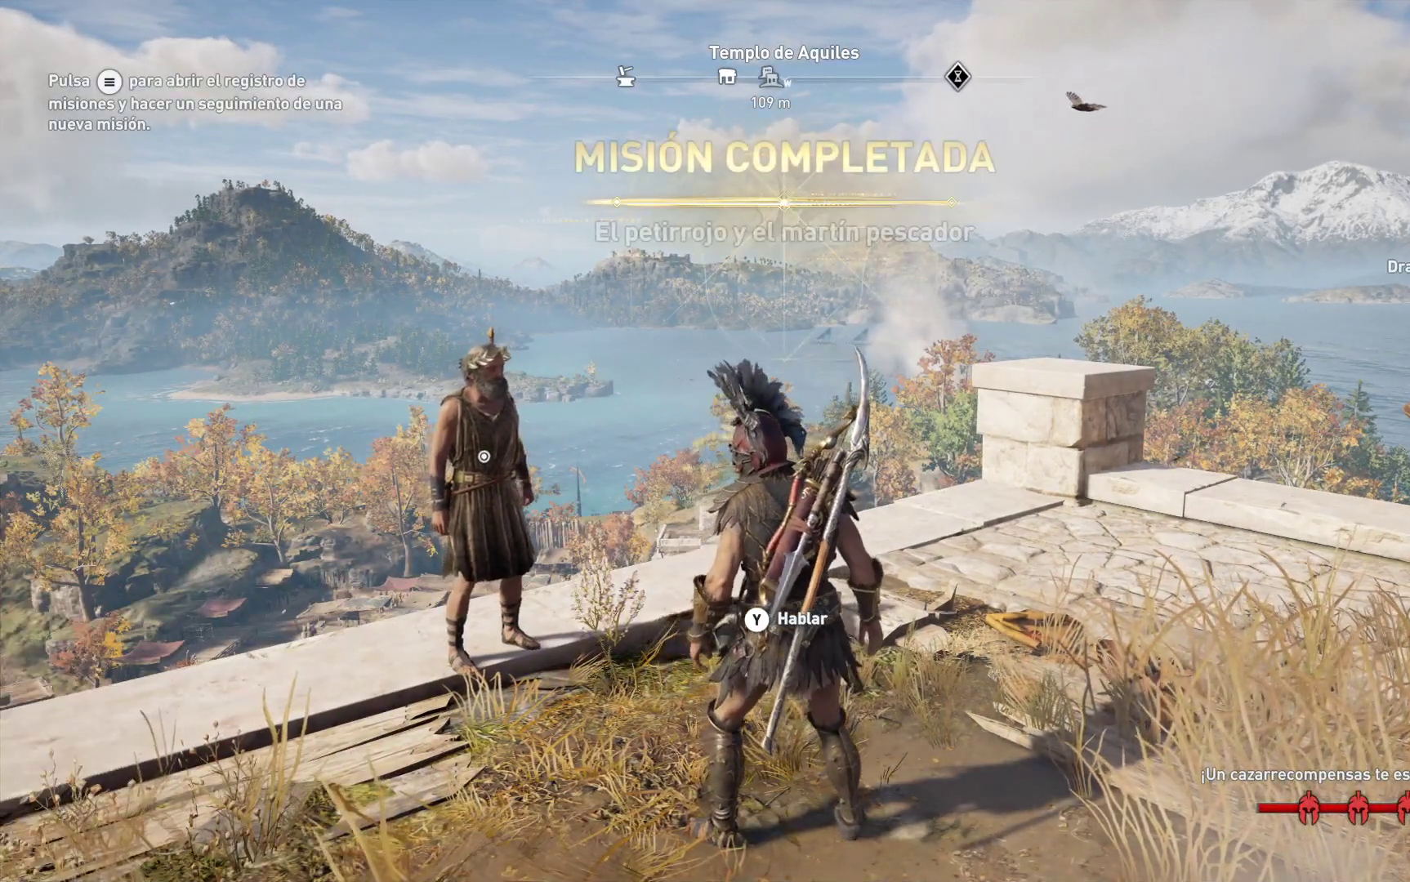
{"buttons": [], "left_stick": "center", "right_stick": "center", "events": []}
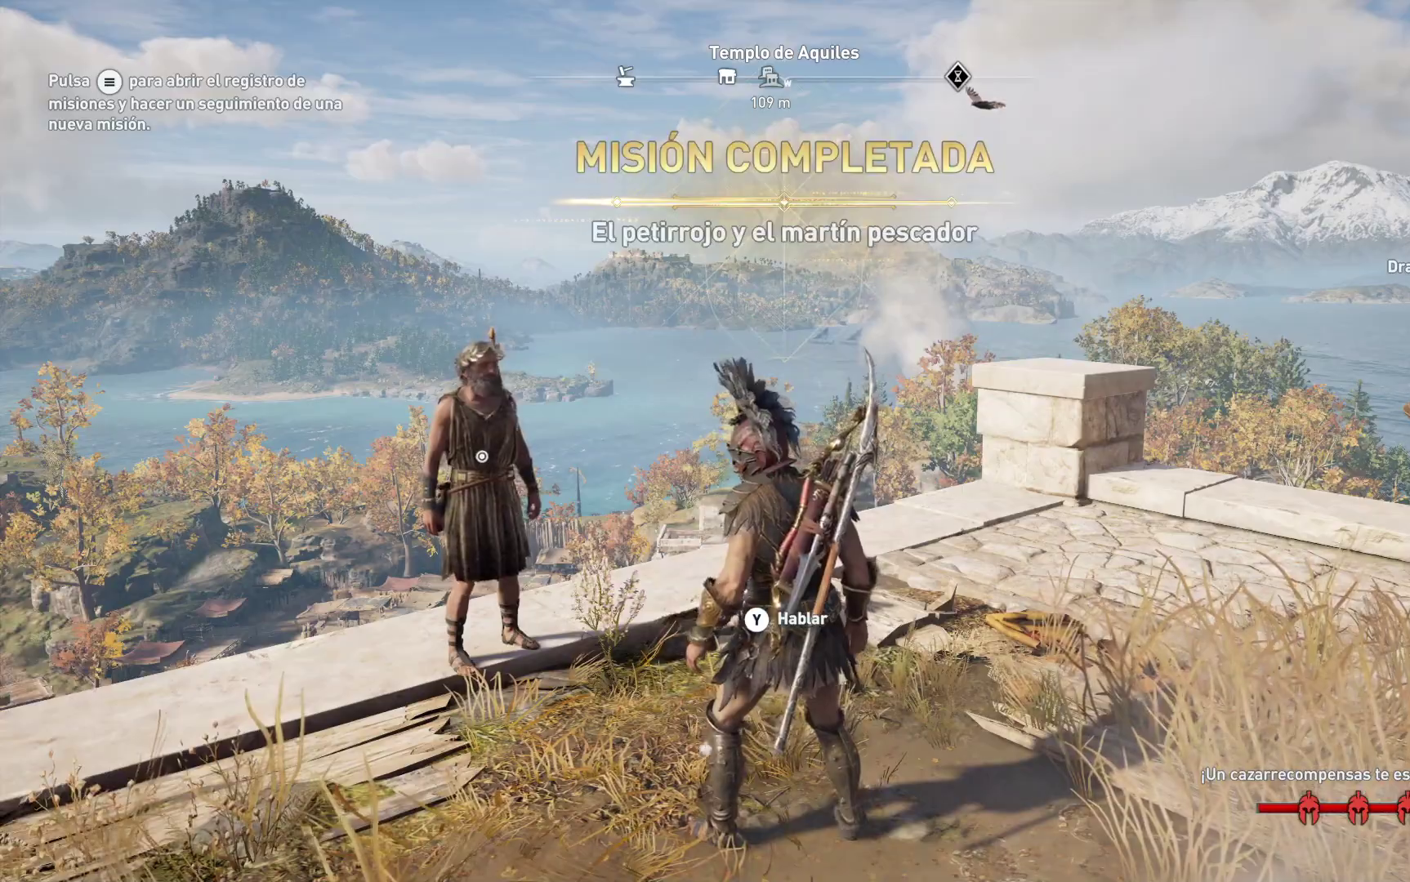
{"buttons": [], "left_stick": "center", "right_stick": "right", "events": [[50, "right_stick", "right"]]}
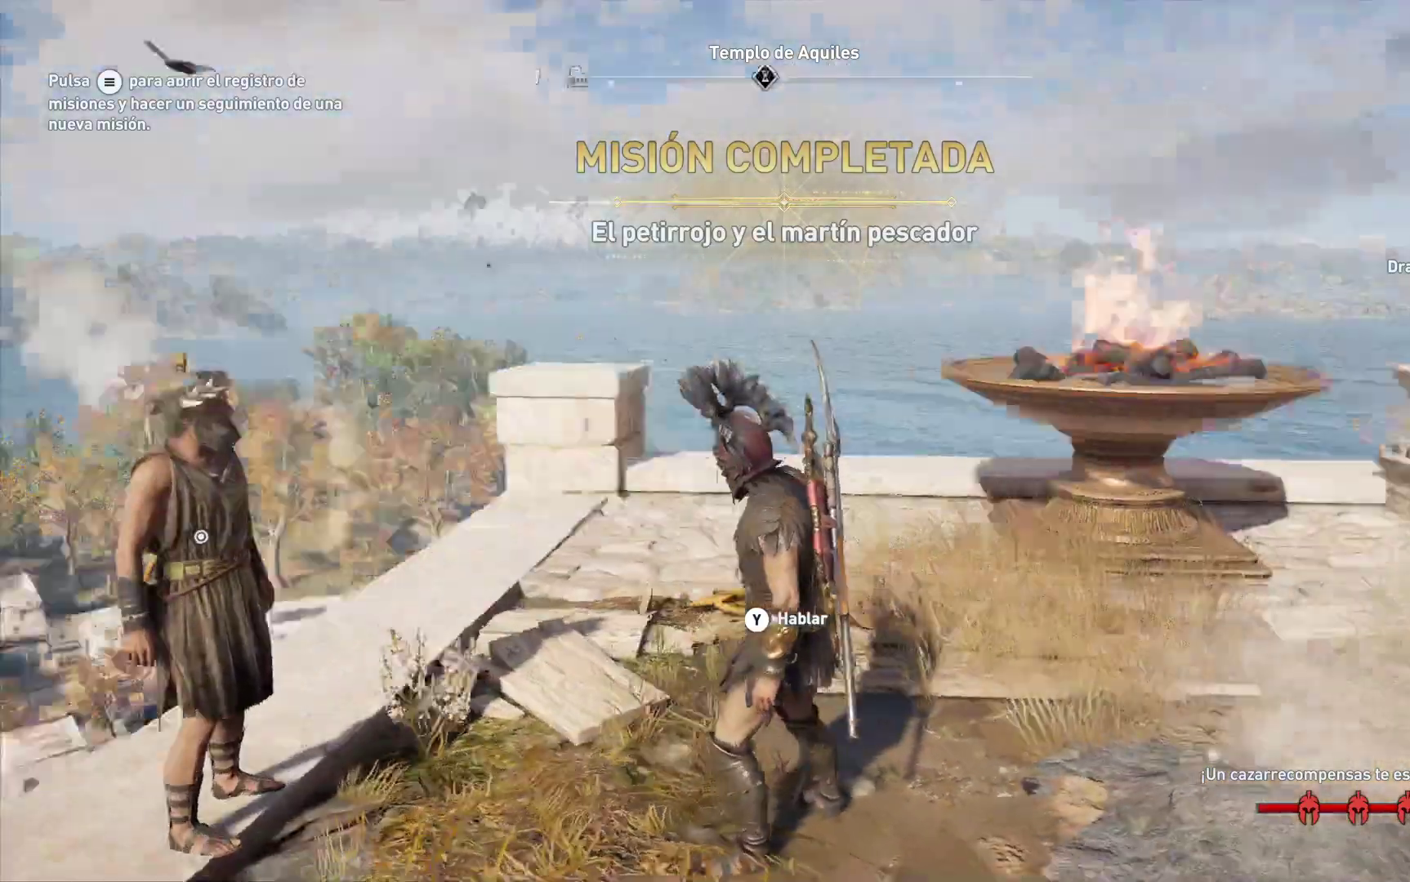
{"buttons": [], "left_stick": "center", "right_stick": "center", "events": [[233, "right_stick", "center"]]}
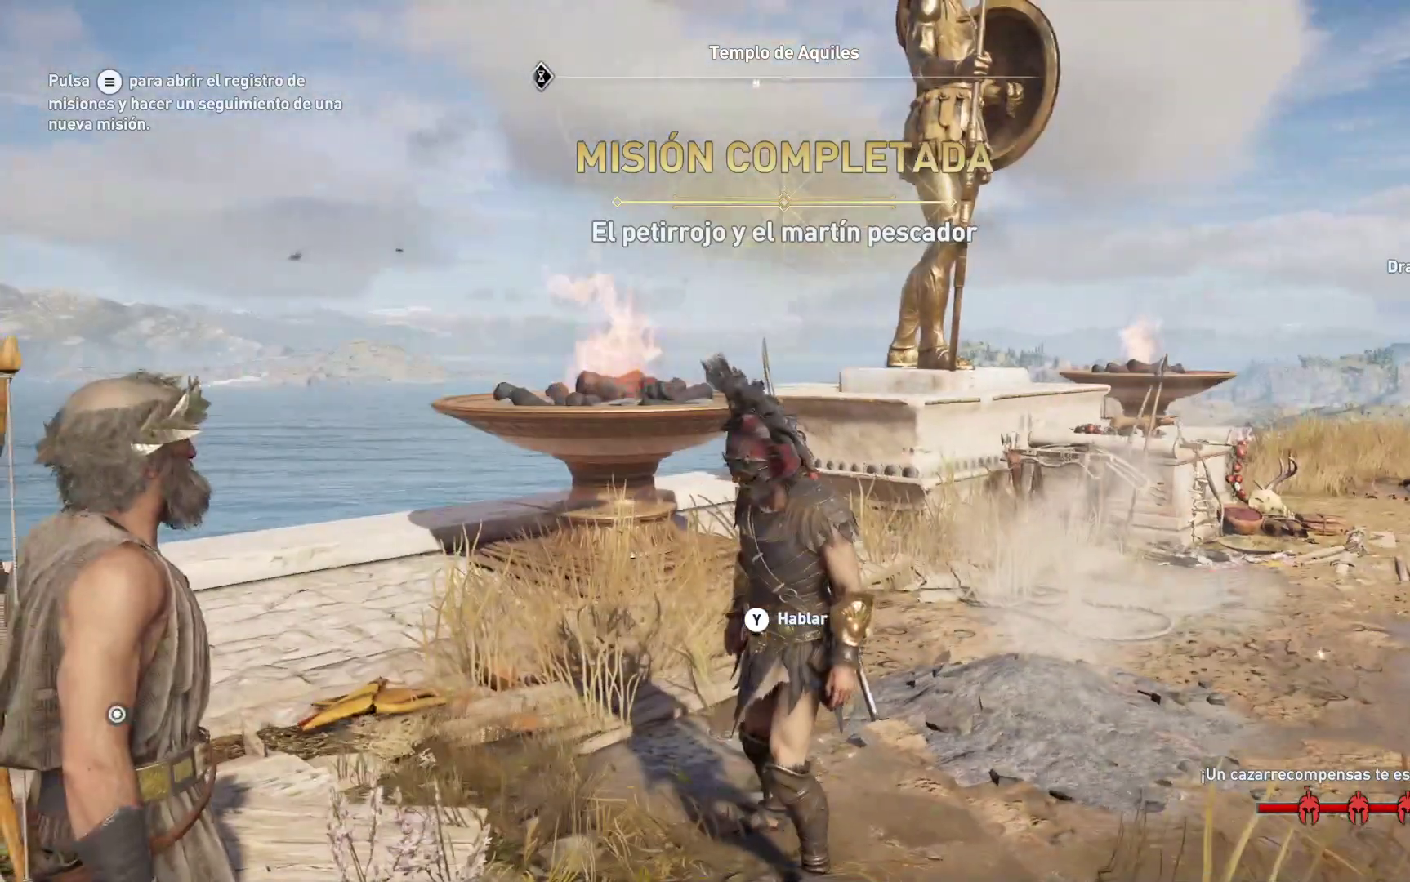
{"buttons": [], "left_stick": "up-right", "right_stick": "center", "events": [[467, "left_stick", "up-right"]]}
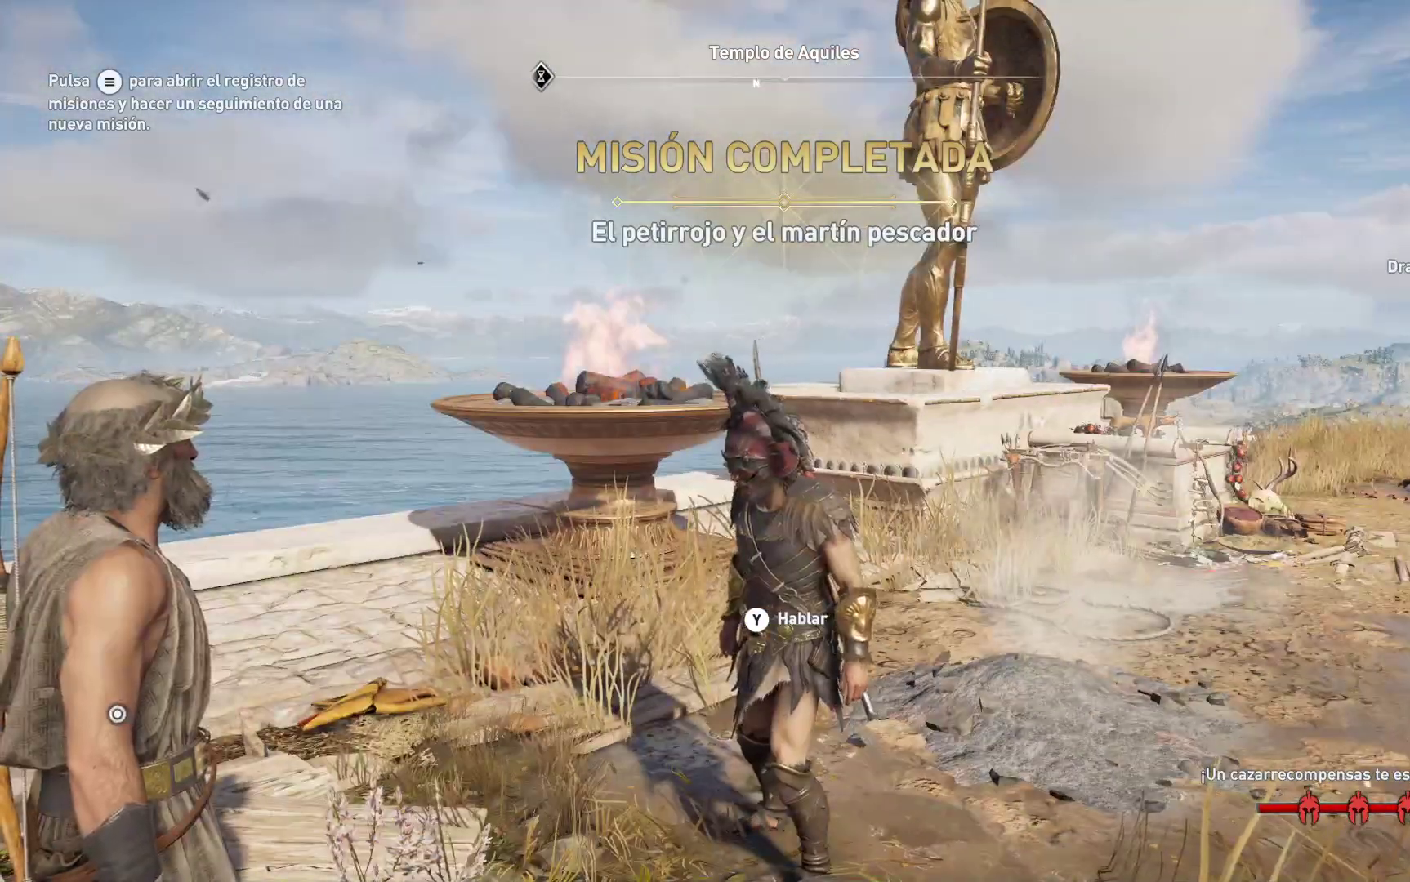
{"buttons": [], "left_stick": "center", "right_stick": "center", "events": [[350, "left_stick", "center"]]}
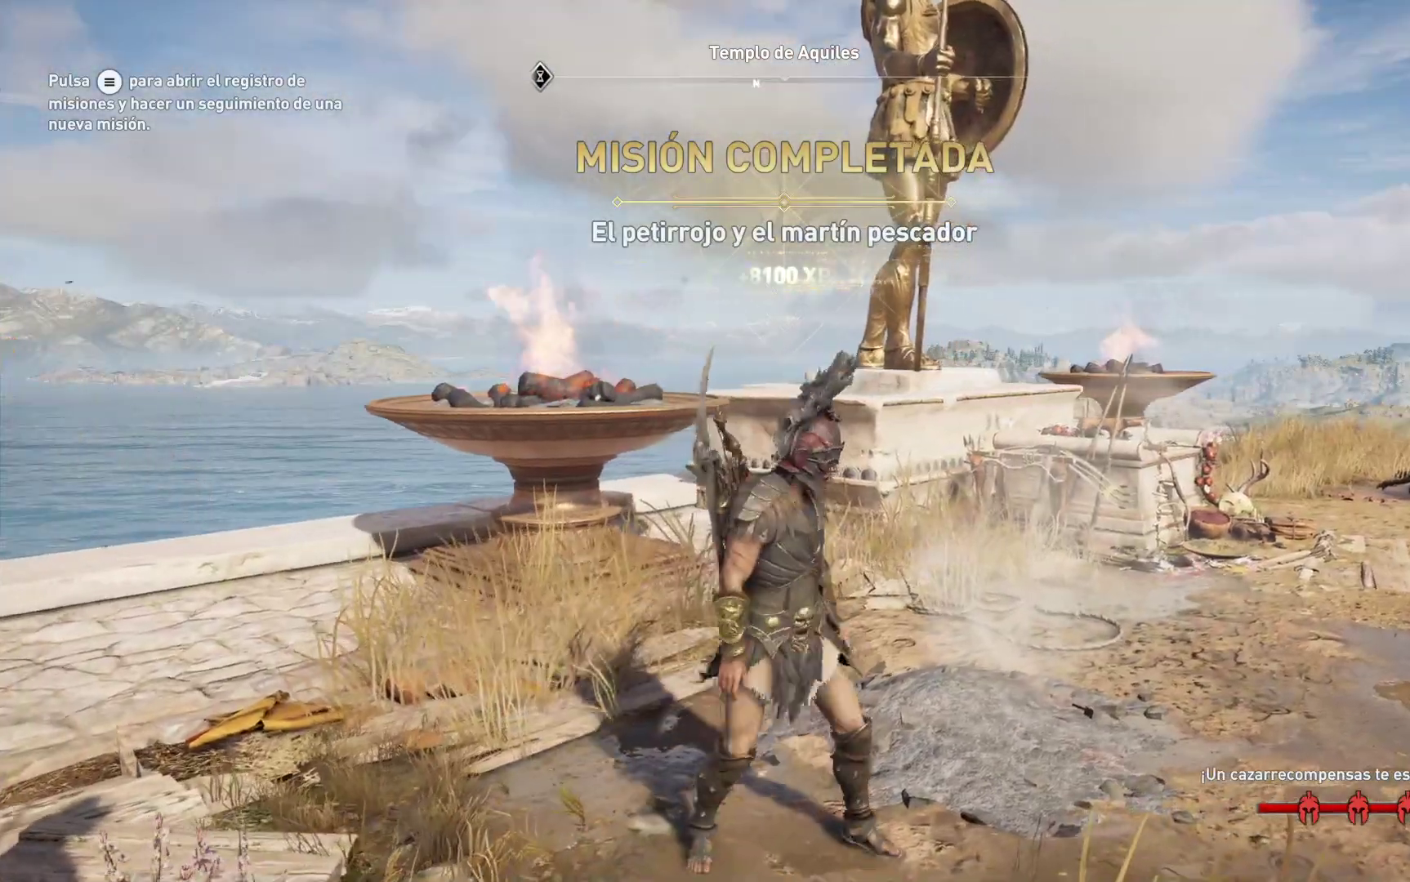
{"buttons": [], "left_stick": "center", "right_stick": "center", "events": []}
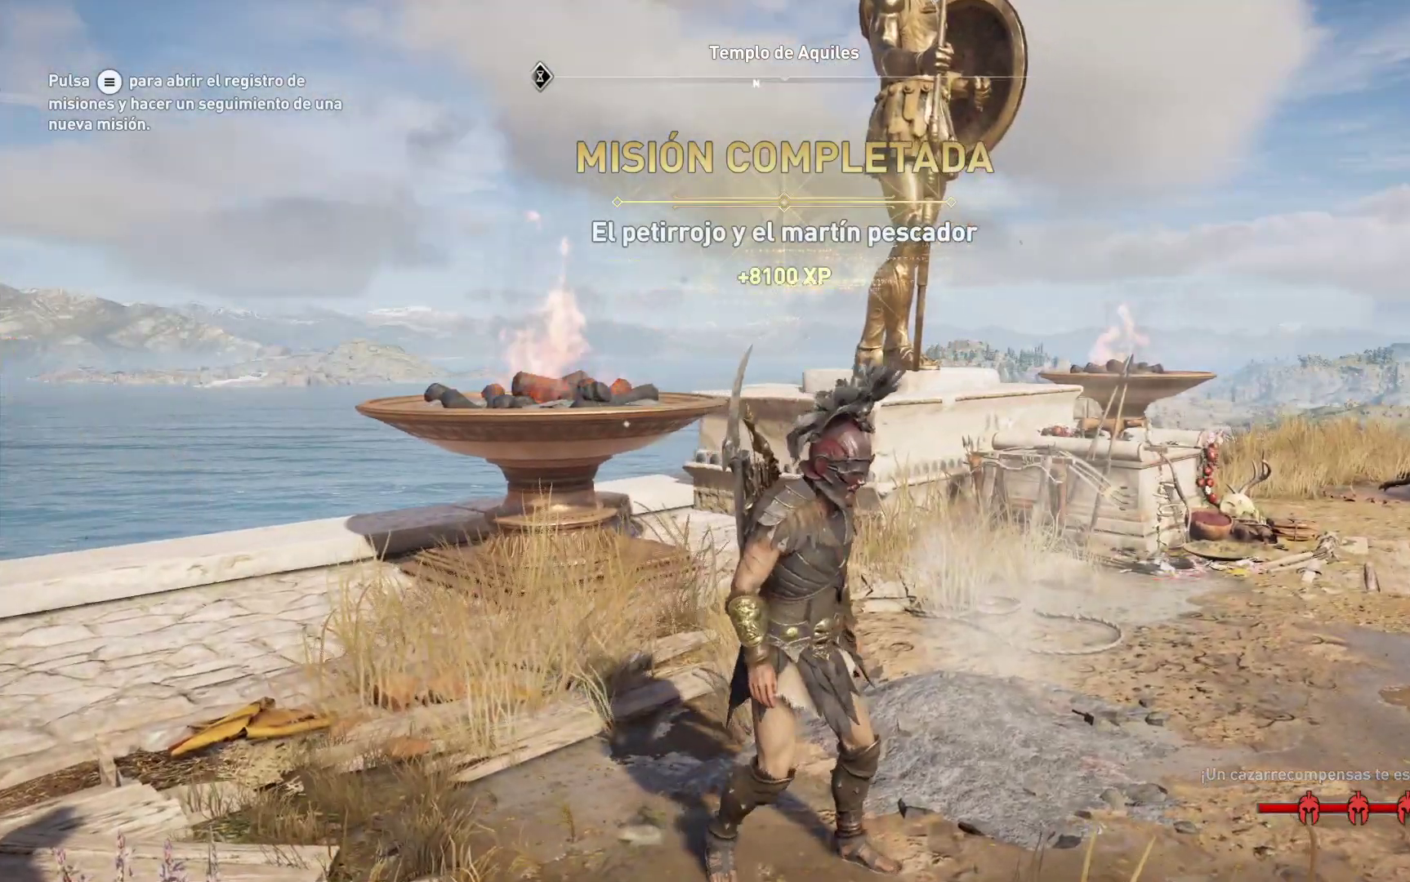
{"buttons": [], "left_stick": "up-right", "right_stick": "center", "events": [[367, "left_stick", "up-right"]]}
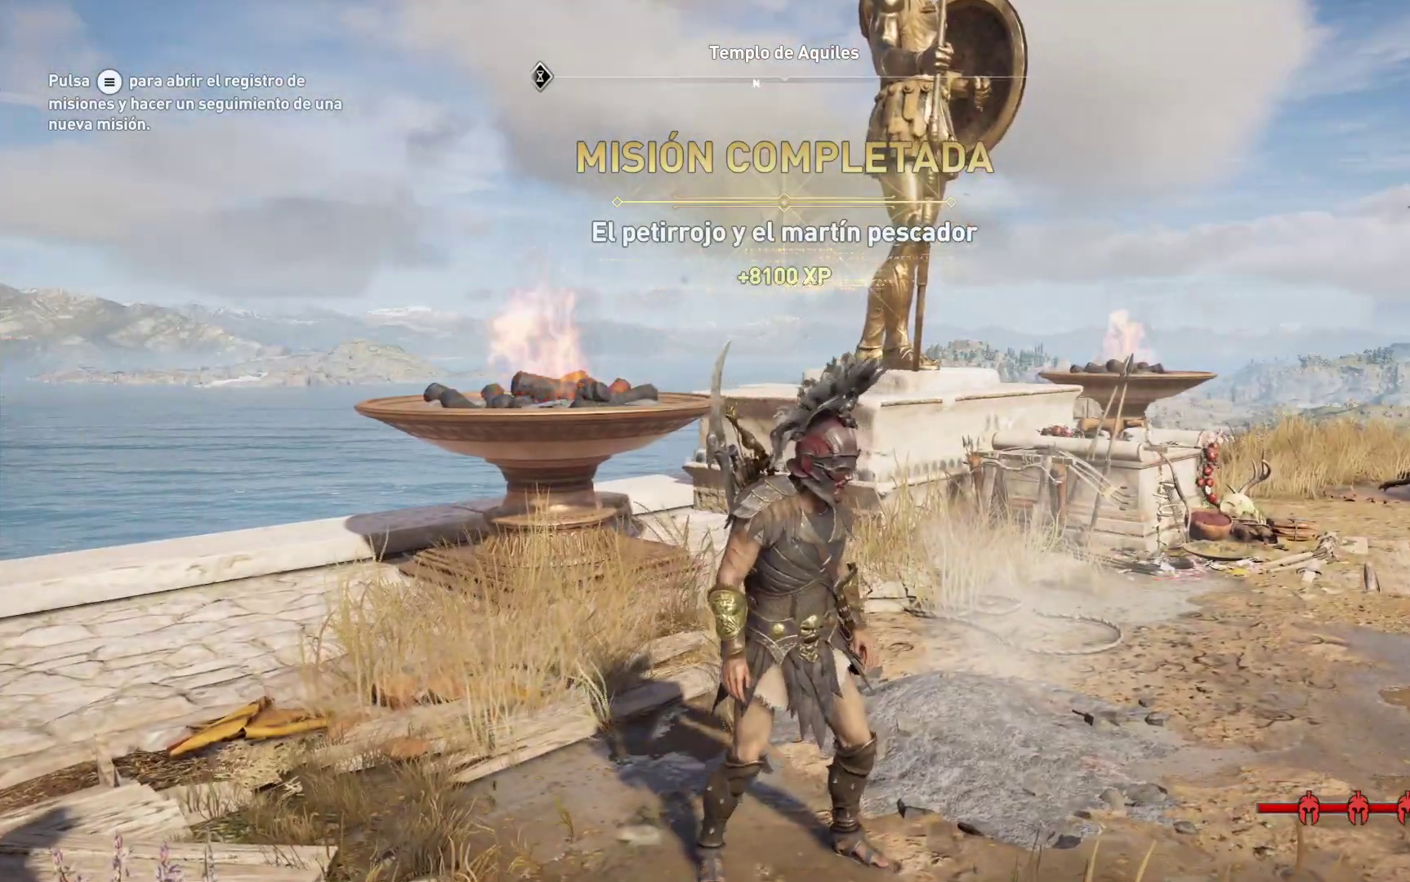
{"buttons": [], "left_stick": "up-right", "right_stick": "center", "events": []}
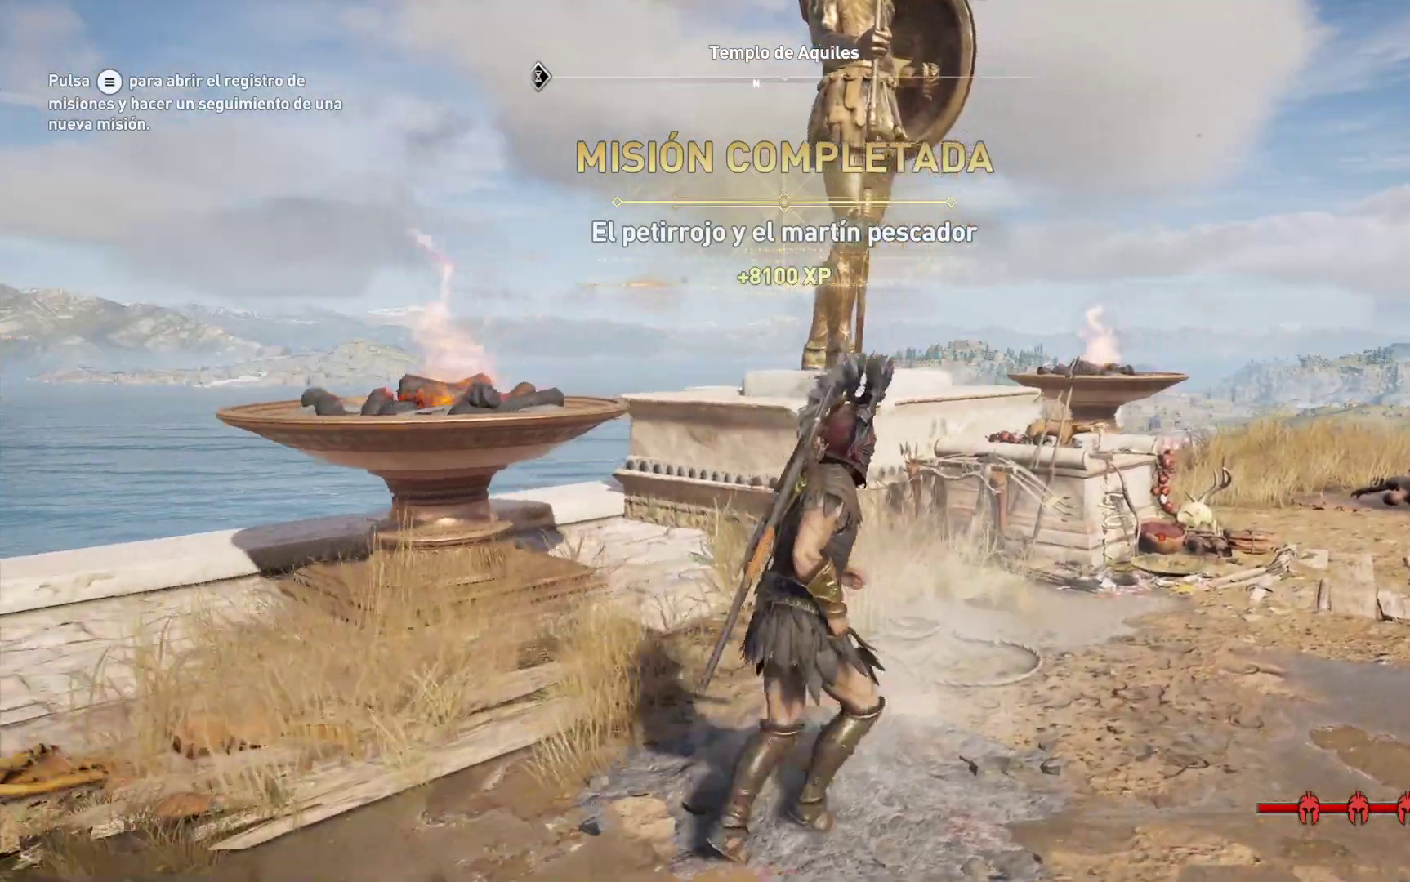
{"buttons": [], "left_stick": "up-right", "right_stick": "center", "events": []}
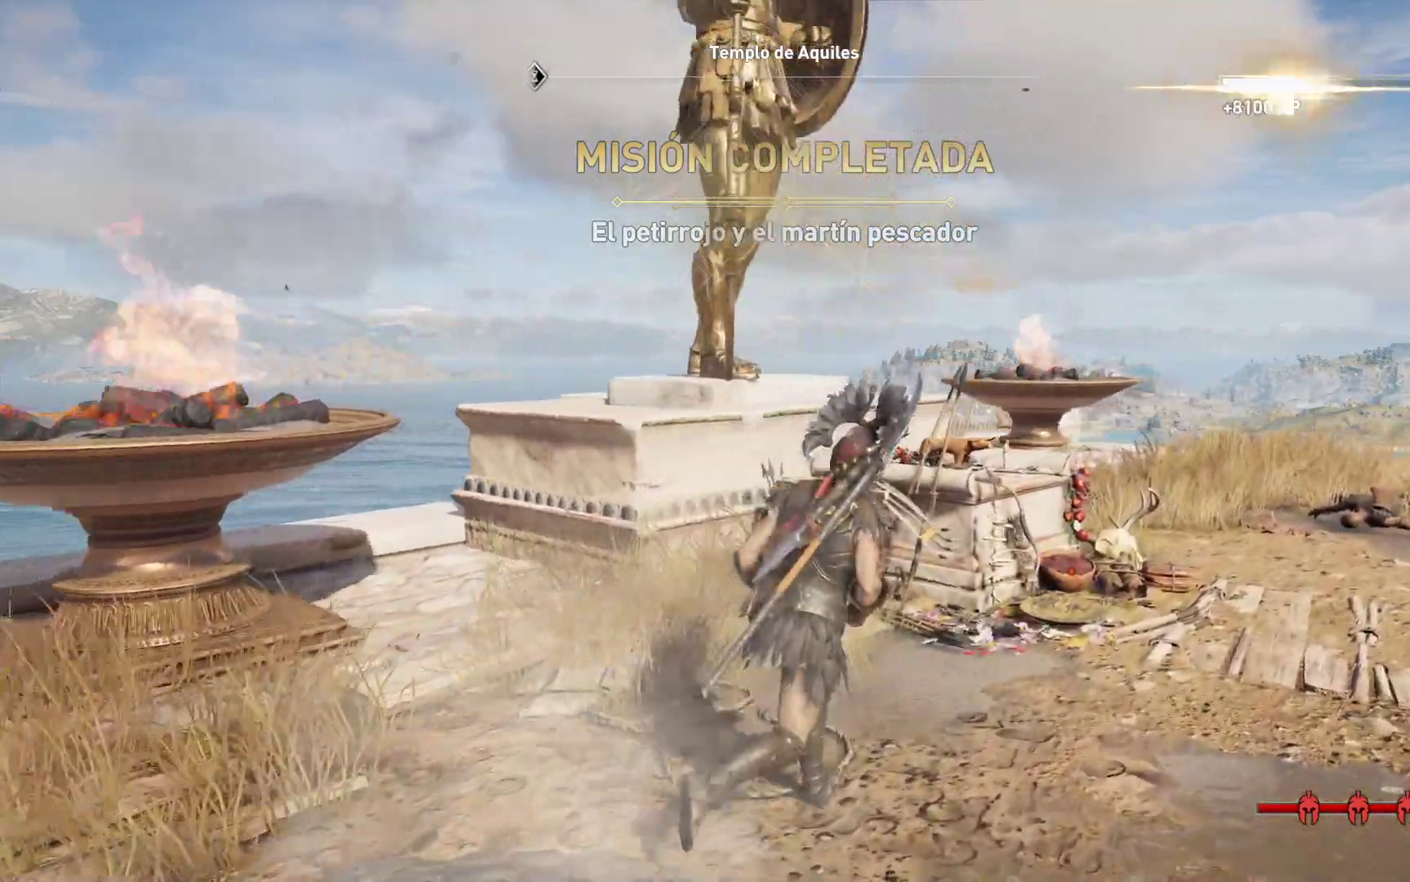
{"buttons": [], "left_stick": "up-right", "right_stick": "down-right", "events": [[67, "right_stick", "right"], [183, "right_stick", "down-right"]]}
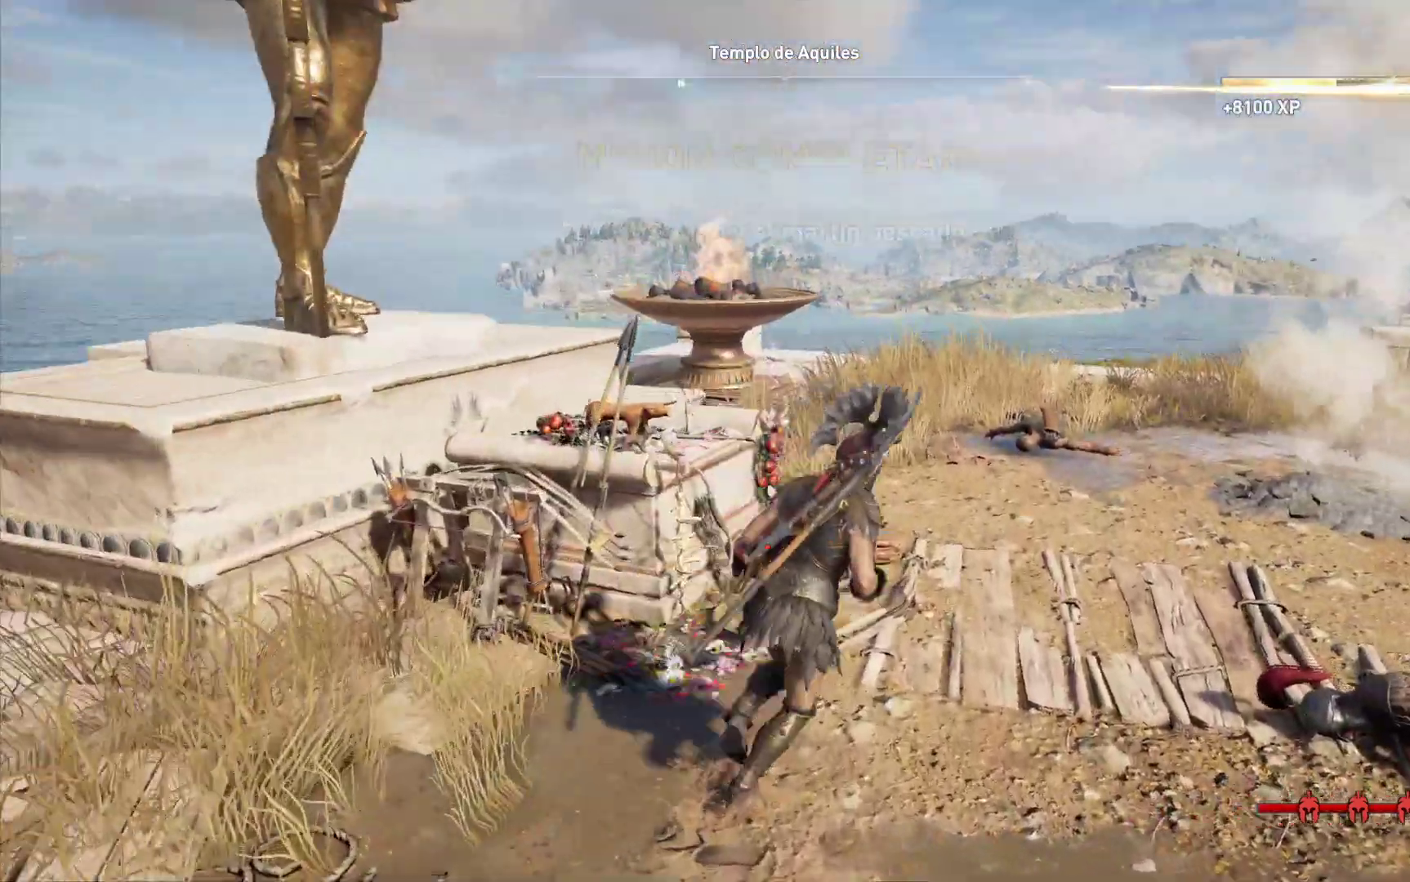
{"buttons": [], "left_stick": "up-right", "right_stick": "down-right", "events": [[417, "right_stick", "center"], [500, "right_stick", "down-right"]]}
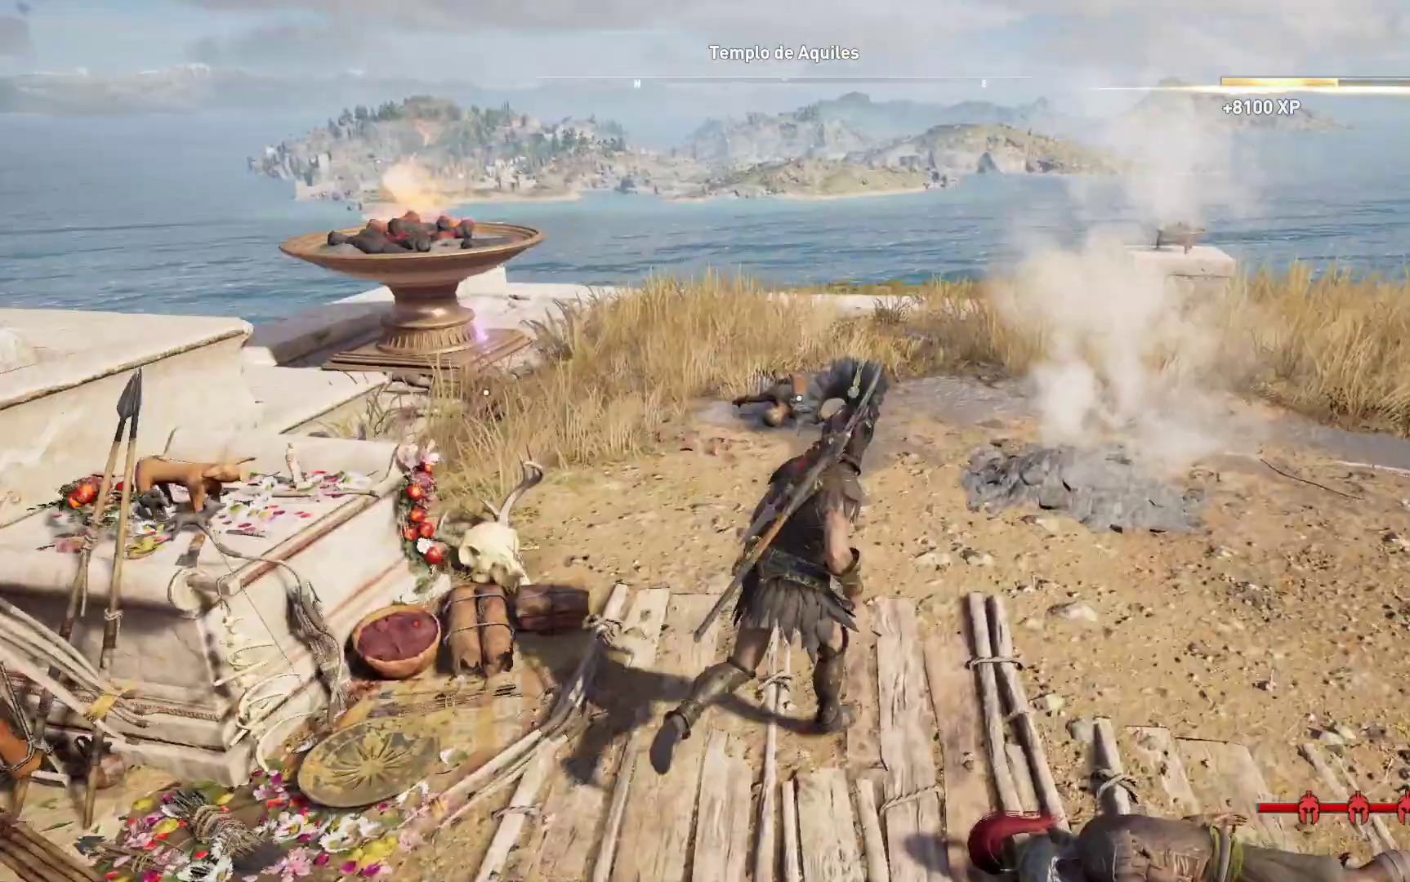
{"buttons": [], "left_stick": "up", "right_stick": "center", "events": [[217, "left_stick", "up"], [233, "right_stick", "center"]]}
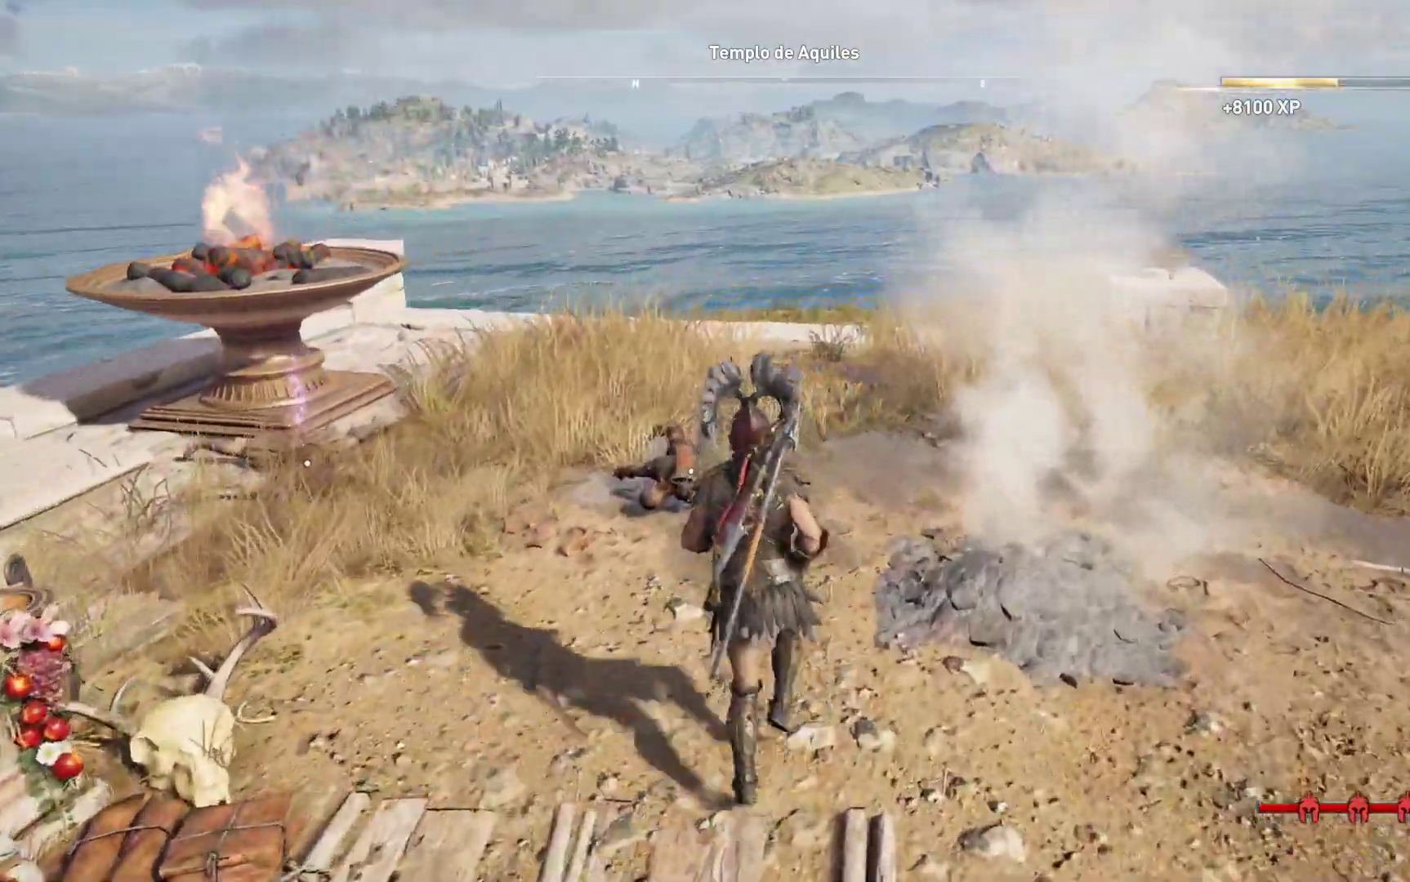
{"buttons": [], "left_stick": "up-left", "right_stick": "left", "events": [[133, "left_stick", "up-left"], [250, "right_stick", "left"]]}
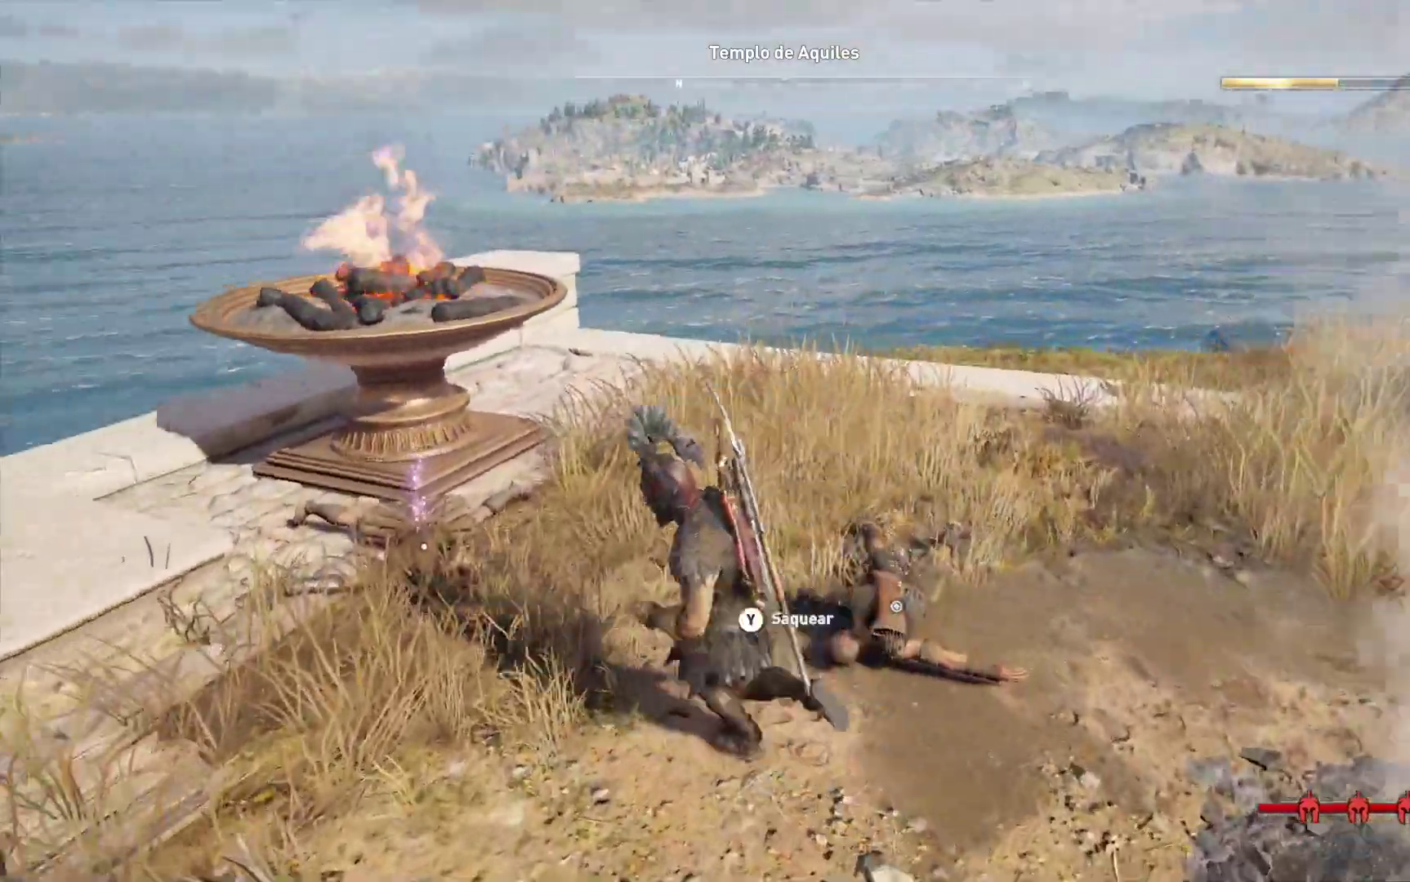
{"buttons": [], "left_stick": "center", "right_stick": "center", "events": [[50, "right_stick", "center"], [250, "left_stick", "center"], [367, "Y", "down"], [500, "Y", "up"]]}
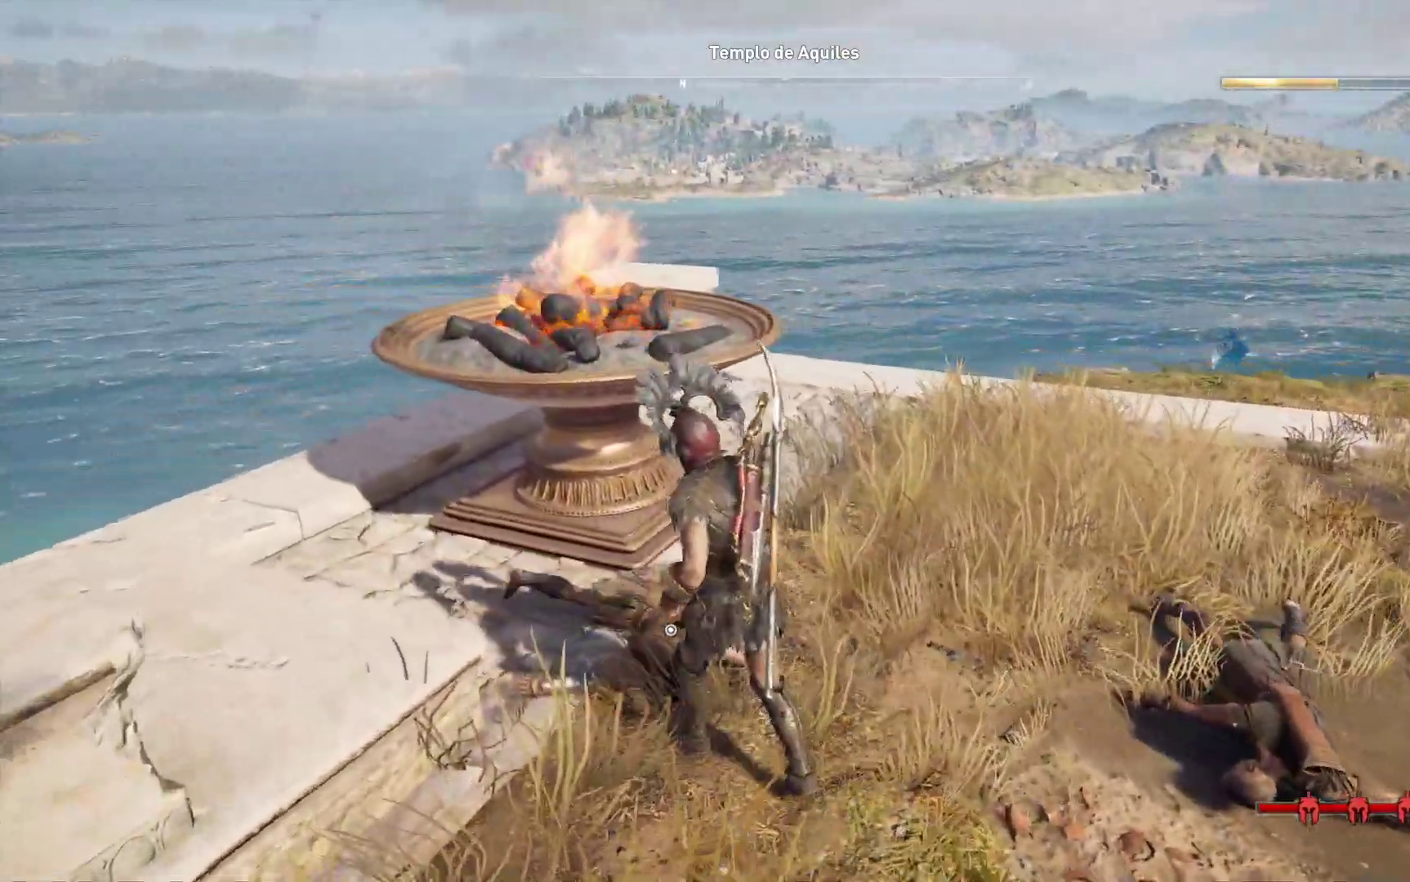
{"buttons": [], "left_stick": "right", "right_stick": "up-right", "events": [[250, "left_stick", "right"], [400, "right_stick", "up-right"]]}
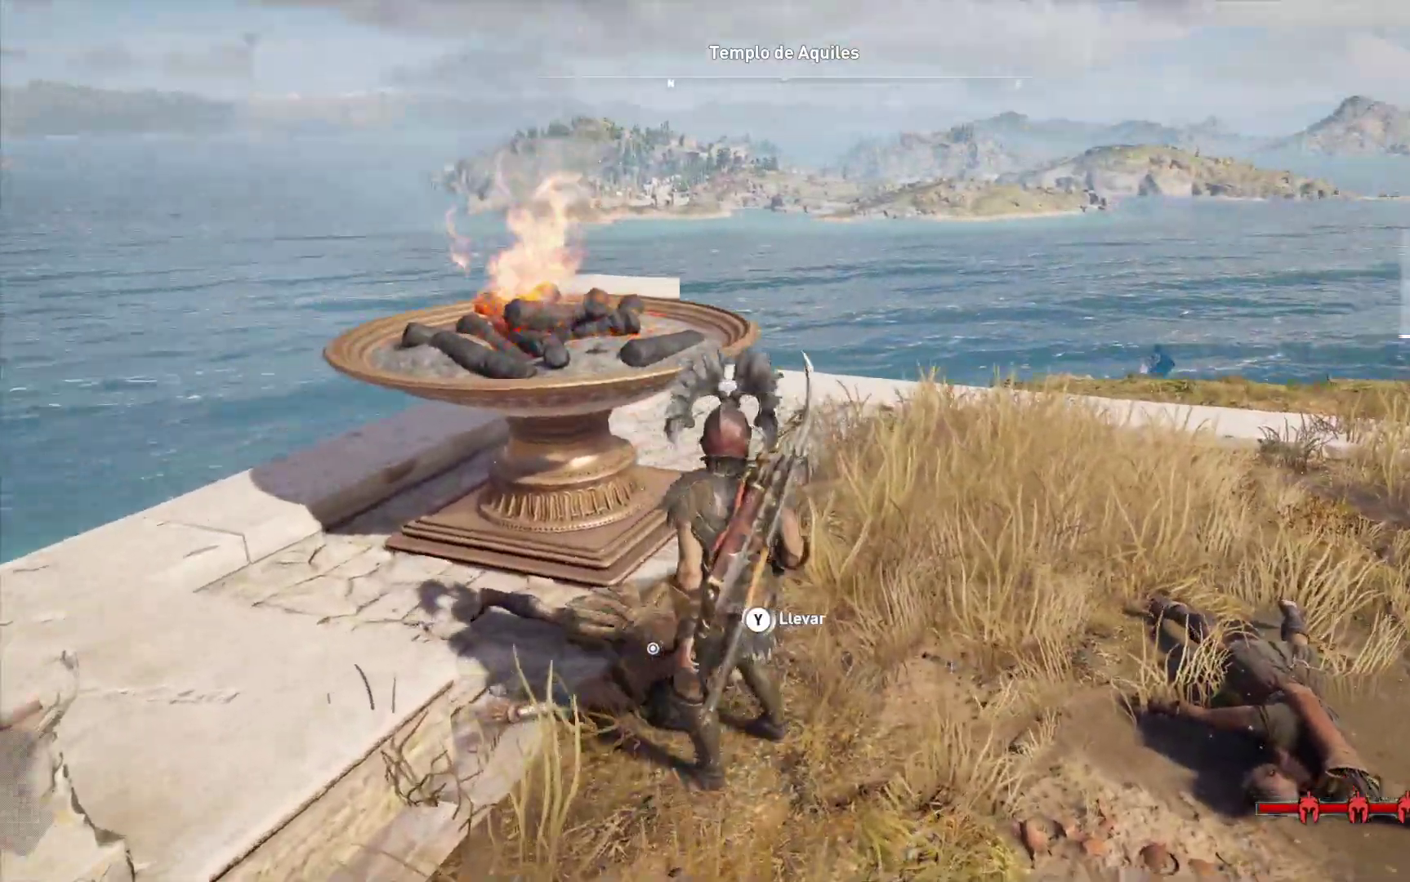
{"buttons": [], "left_stick": "right", "right_stick": "right", "events": [[300, "right_stick", "right"]]}
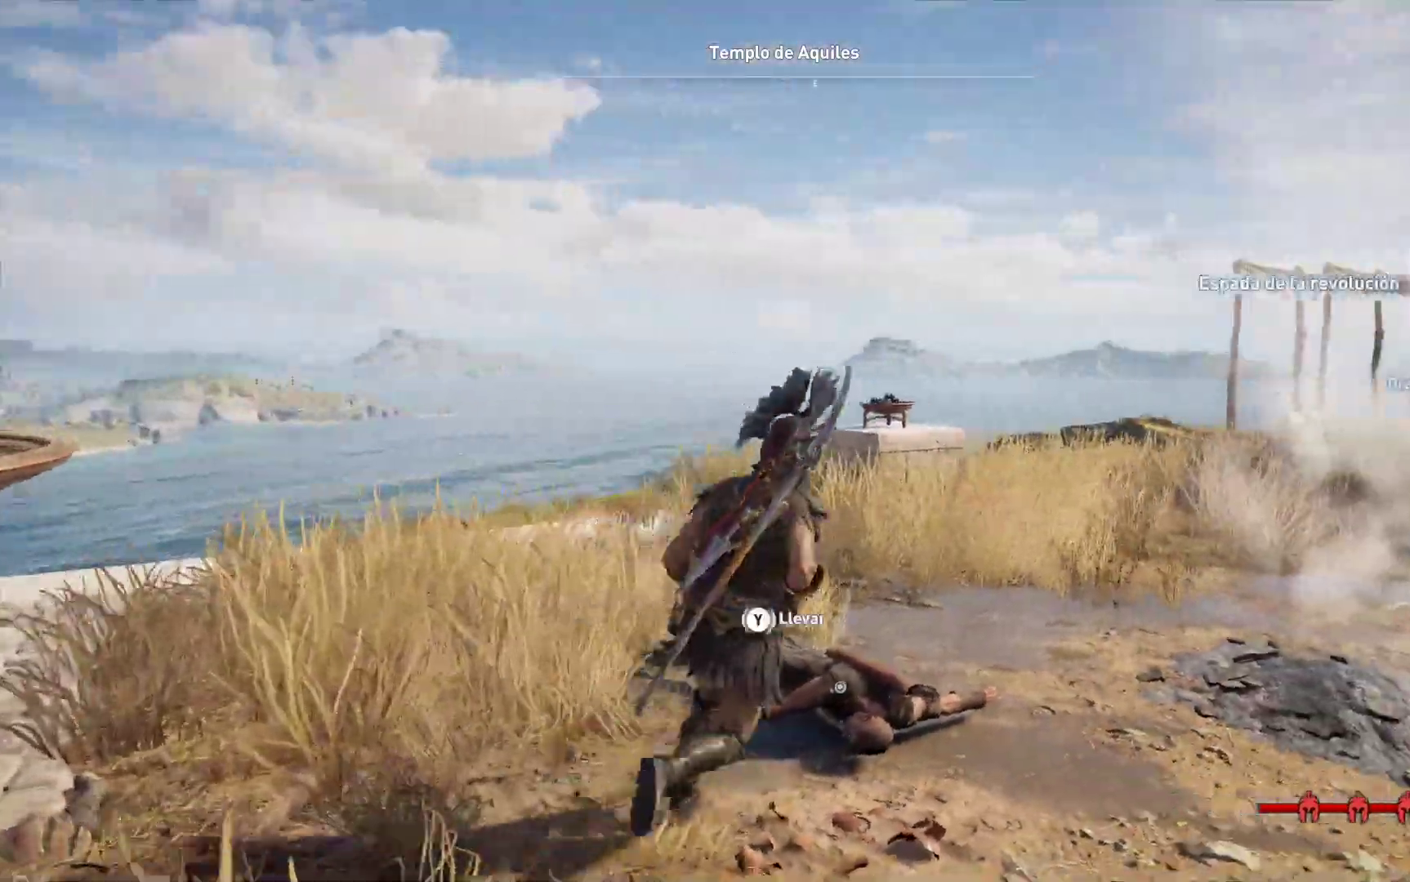
{"buttons": [], "left_stick": "right", "right_stick": "right", "events": []}
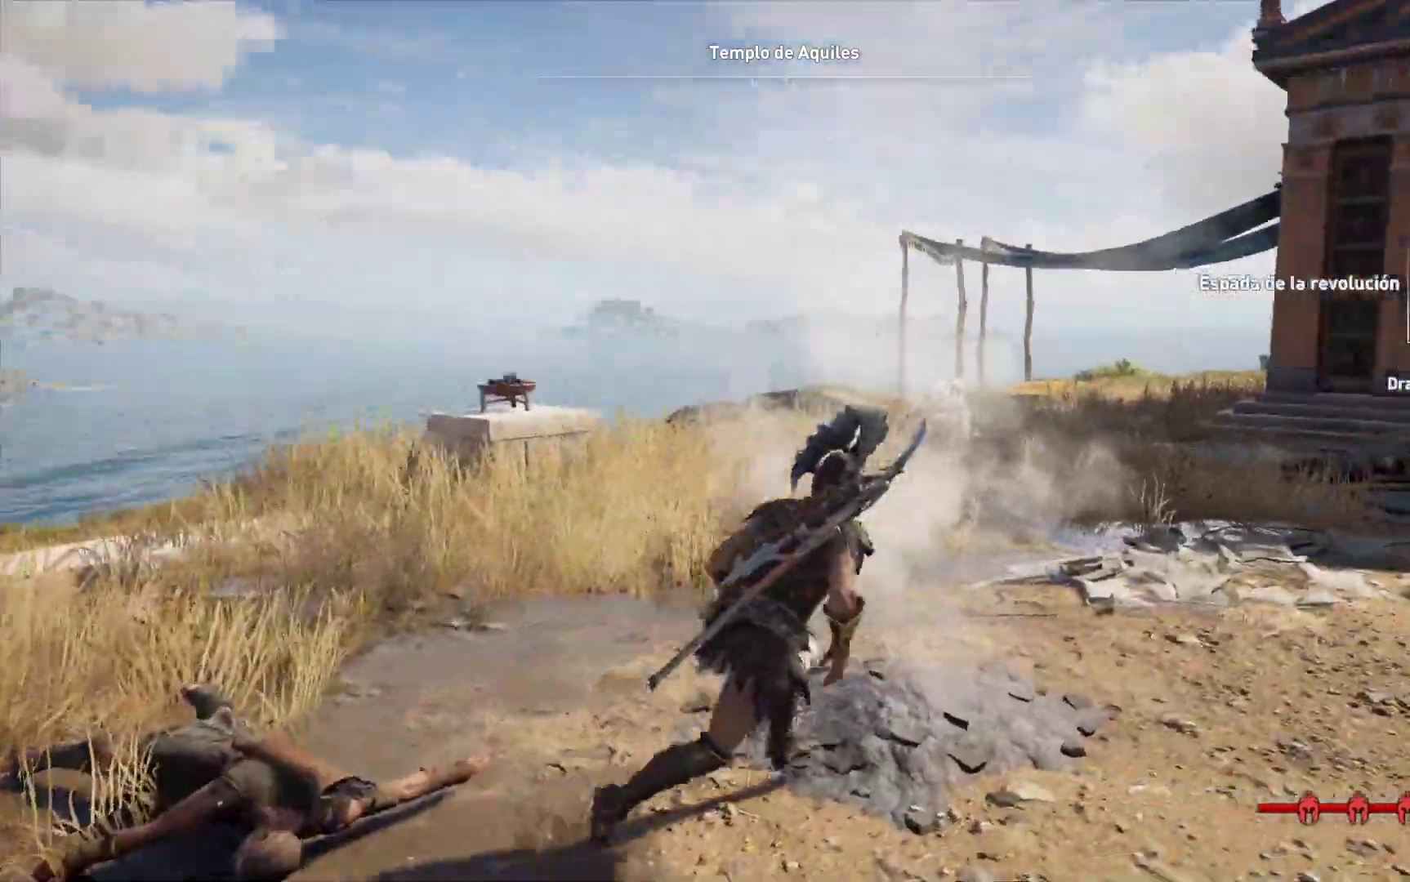
{"buttons": [], "left_stick": "up-right", "right_stick": "right", "events": [[83, "left_stick", "up-right"]]}
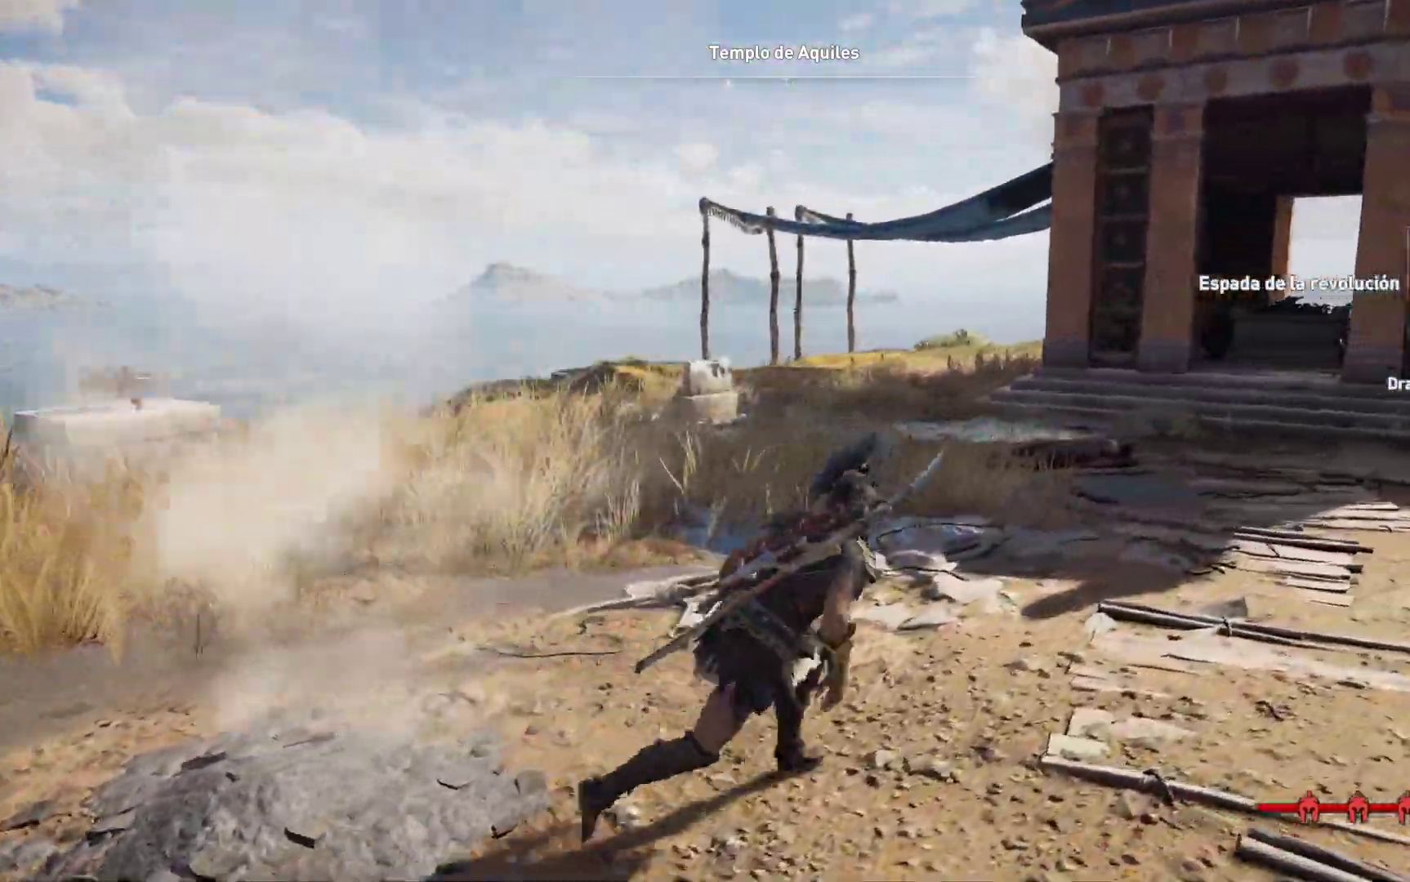
{"buttons": [], "left_stick": "up-right", "right_stick": "right", "events": []}
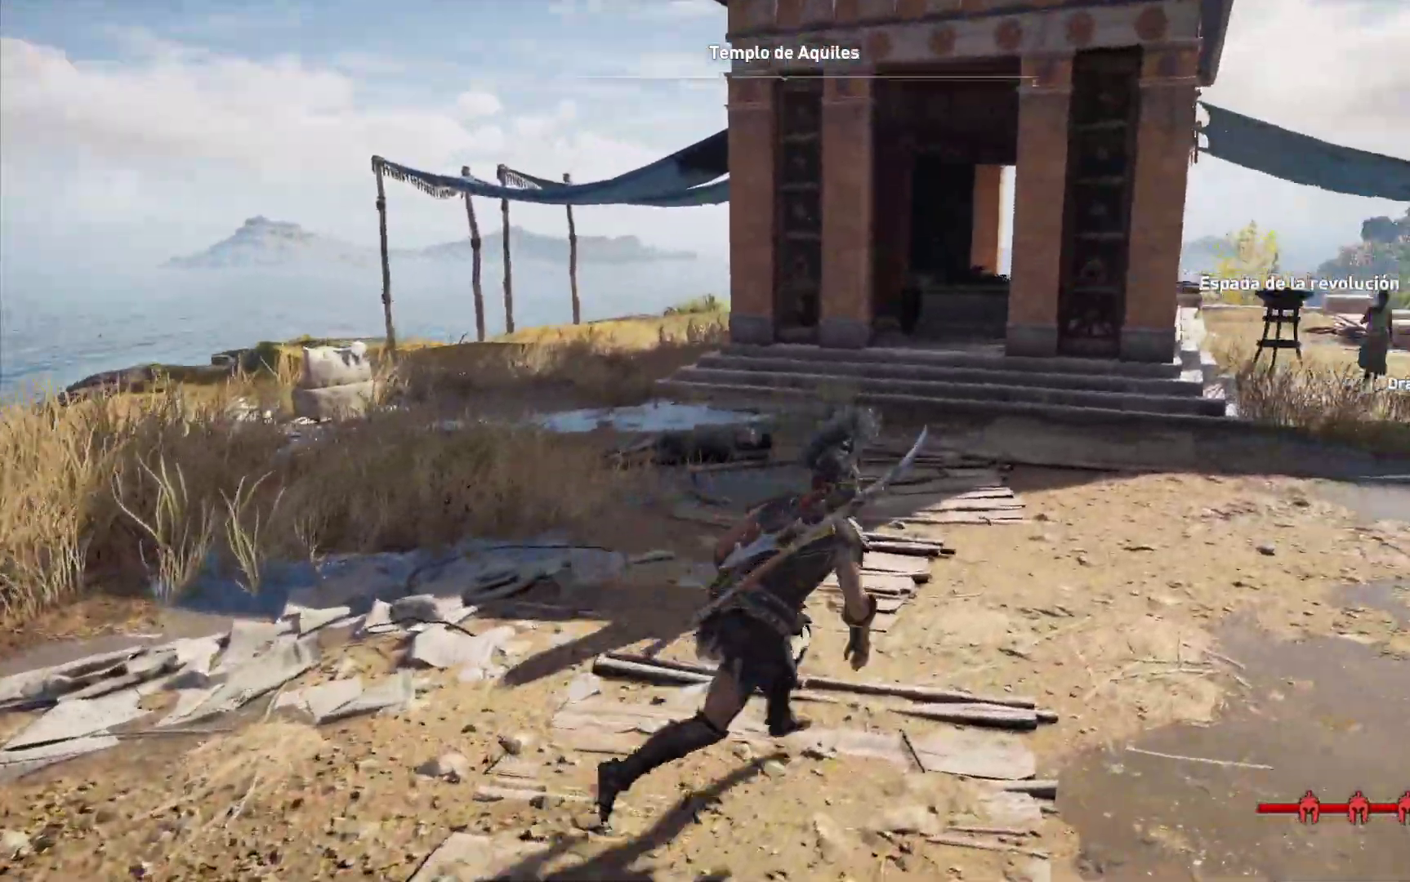
{"buttons": [], "left_stick": "up-right", "right_stick": "center", "events": [[17, "right_stick", "center"]]}
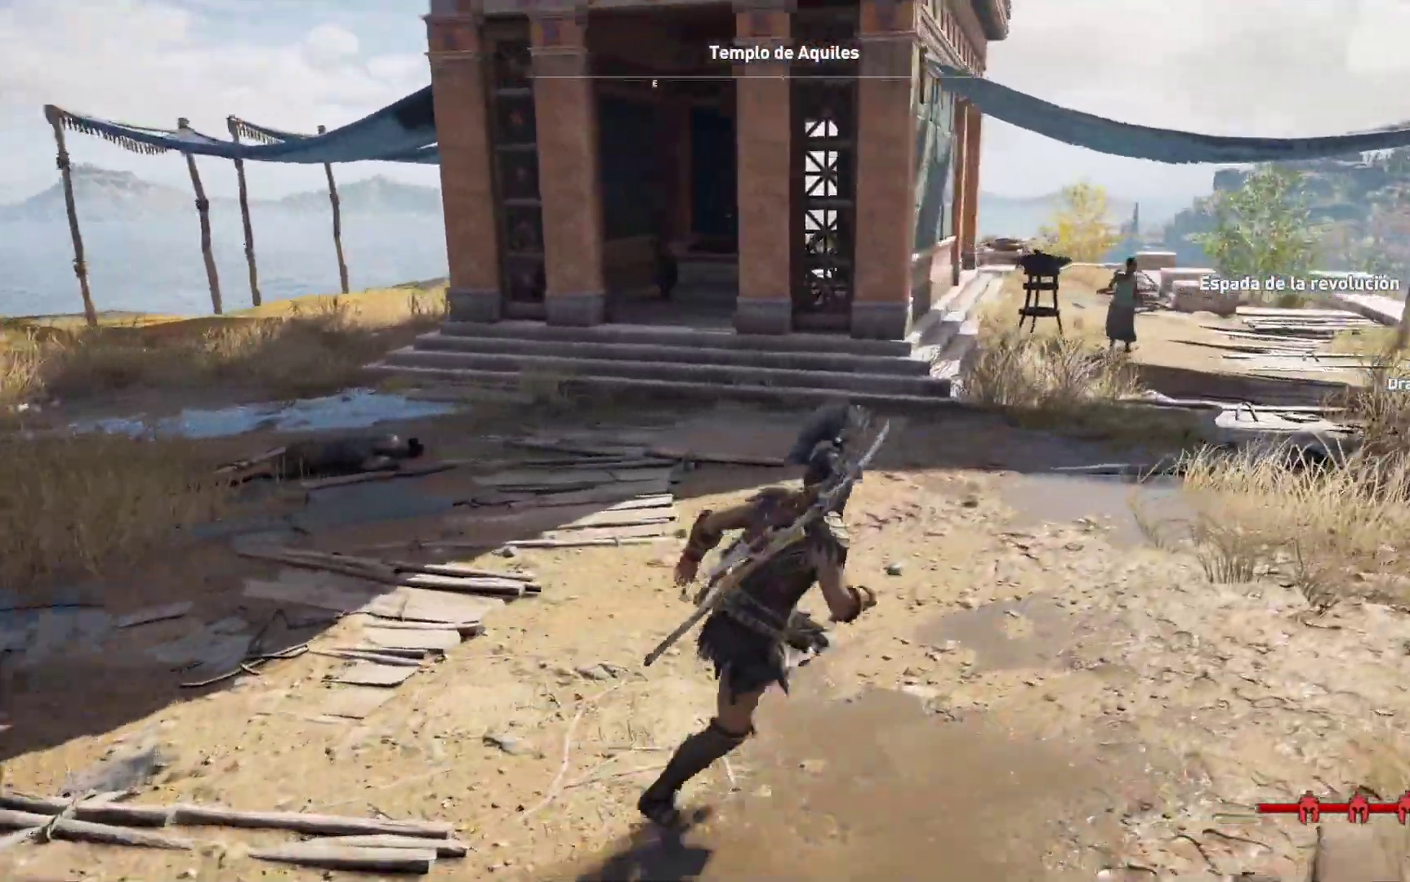
{"buttons": [], "left_stick": "up-right", "right_stick": "down-right", "events": [[100, "right_stick", "down-right"]]}
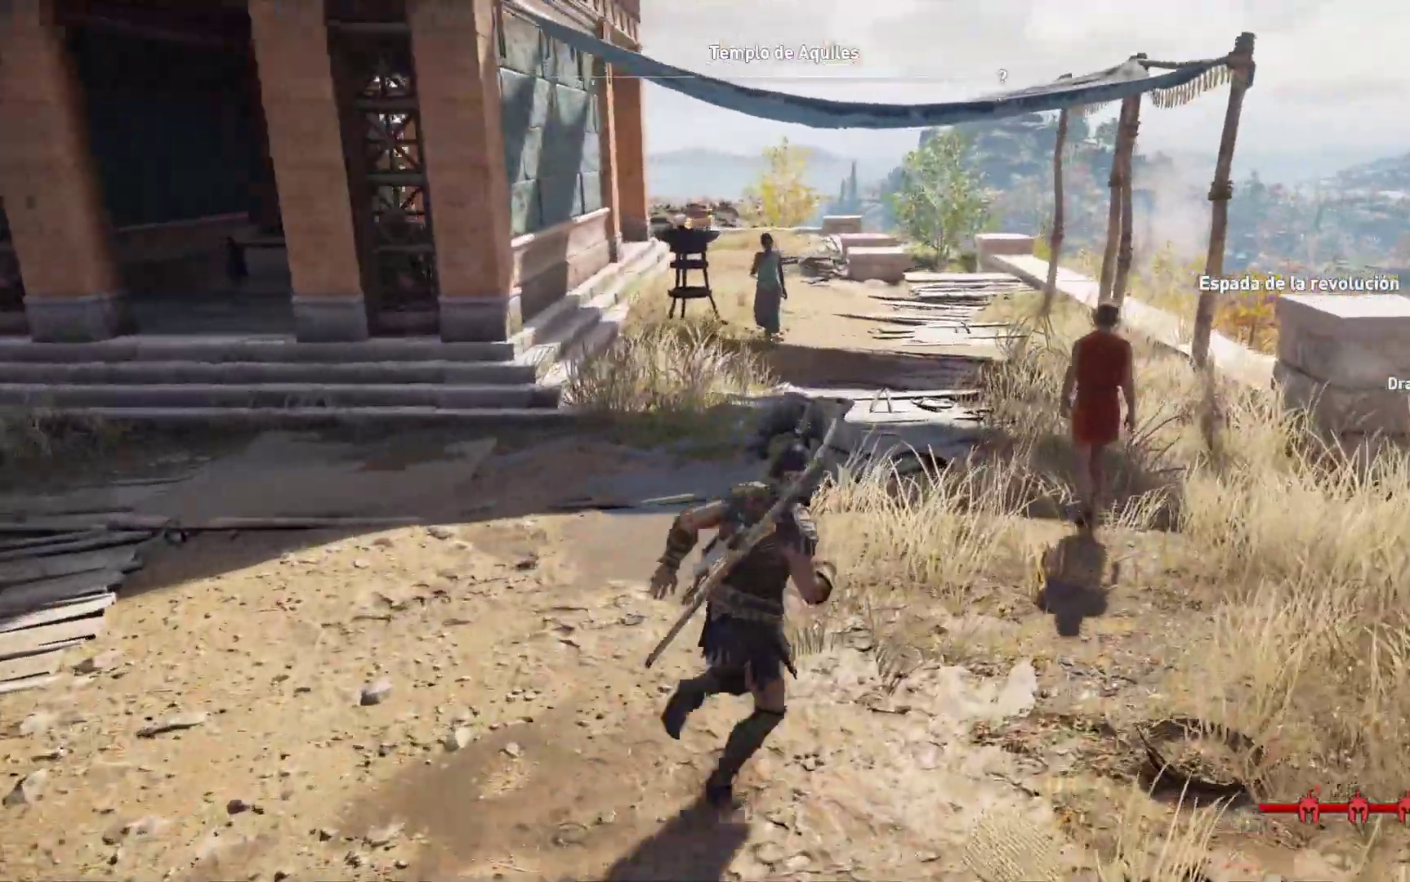
{"buttons": [], "left_stick": "up", "right_stick": "down-right", "events": [[367, "left_stick", "up"]]}
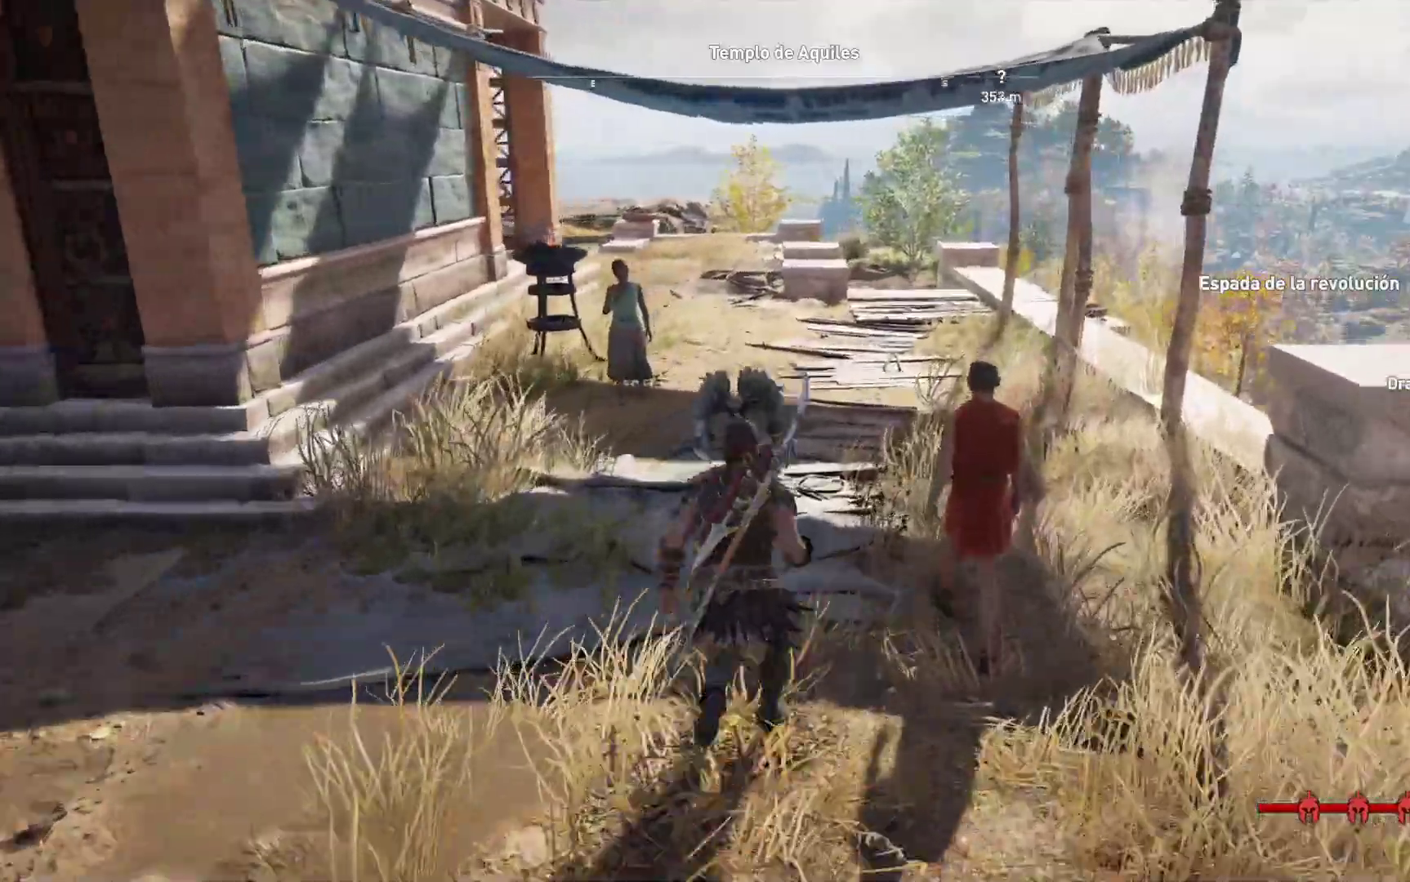
{"buttons": [], "left_stick": "up", "right_stick": "down-right", "events": []}